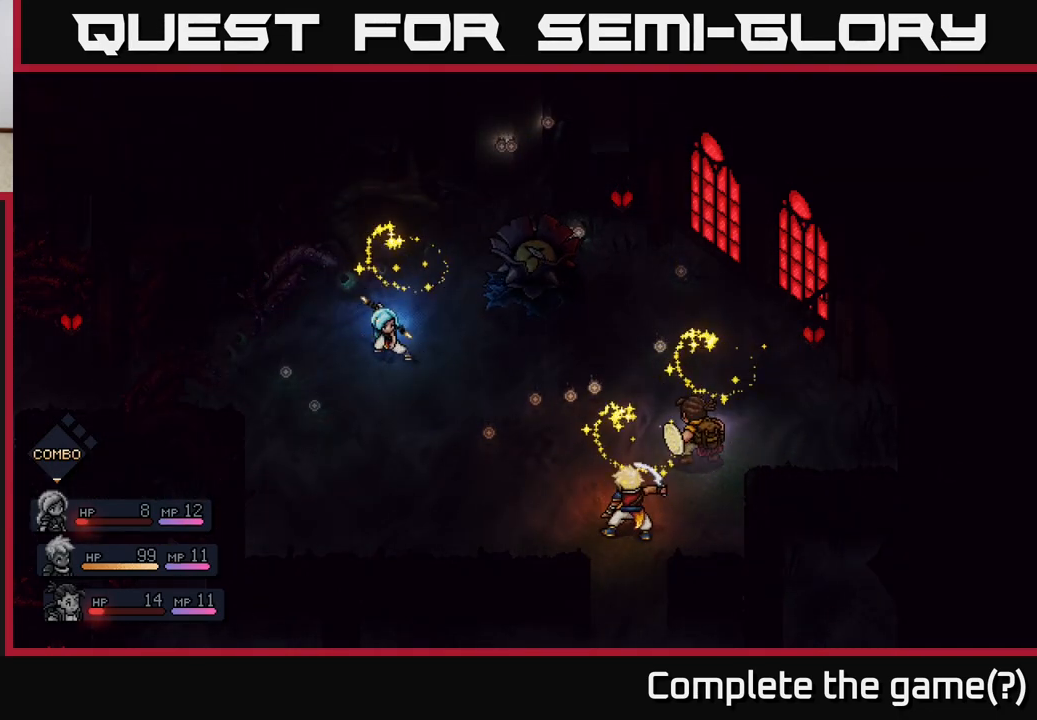
Gameplay with a controller (Xbox layout); each line is a JSON object with the inputs held at the frame after it. "events" lists button and stick changes between this image and that frame as [ms after this image, input, new state], when the widget could be followed in between.
{"buttons": [], "left_stick": "center", "right_stick": "center", "events": [[67, "A", "down"], [383, "A", "up"]]}
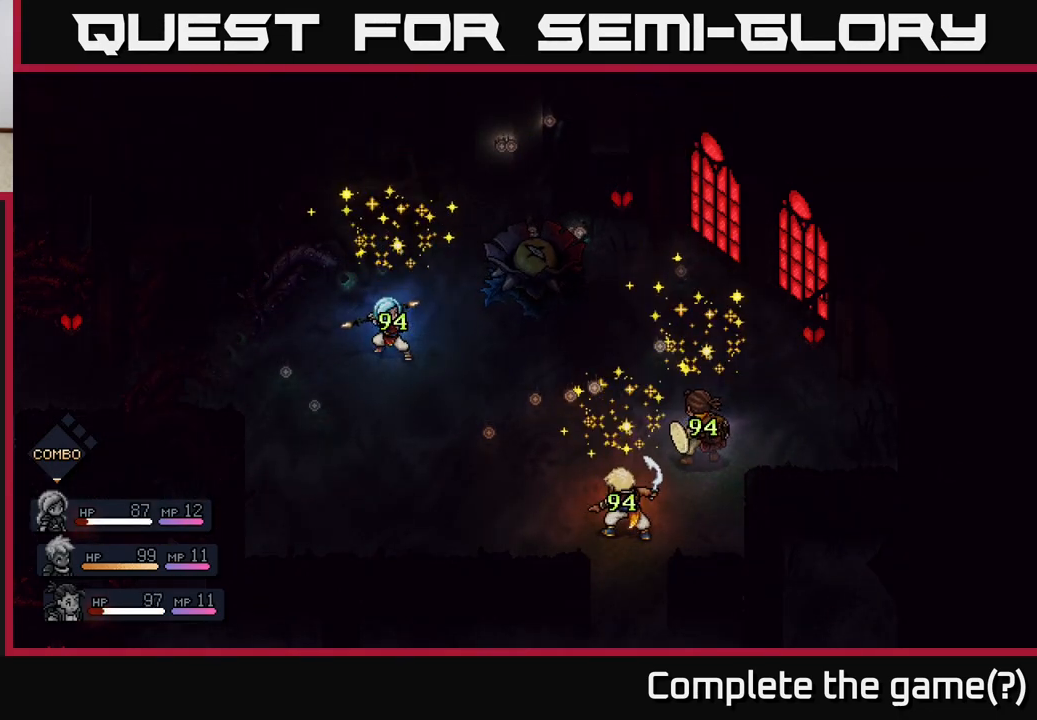
{"buttons": [], "left_stick": "center", "right_stick": "center", "events": []}
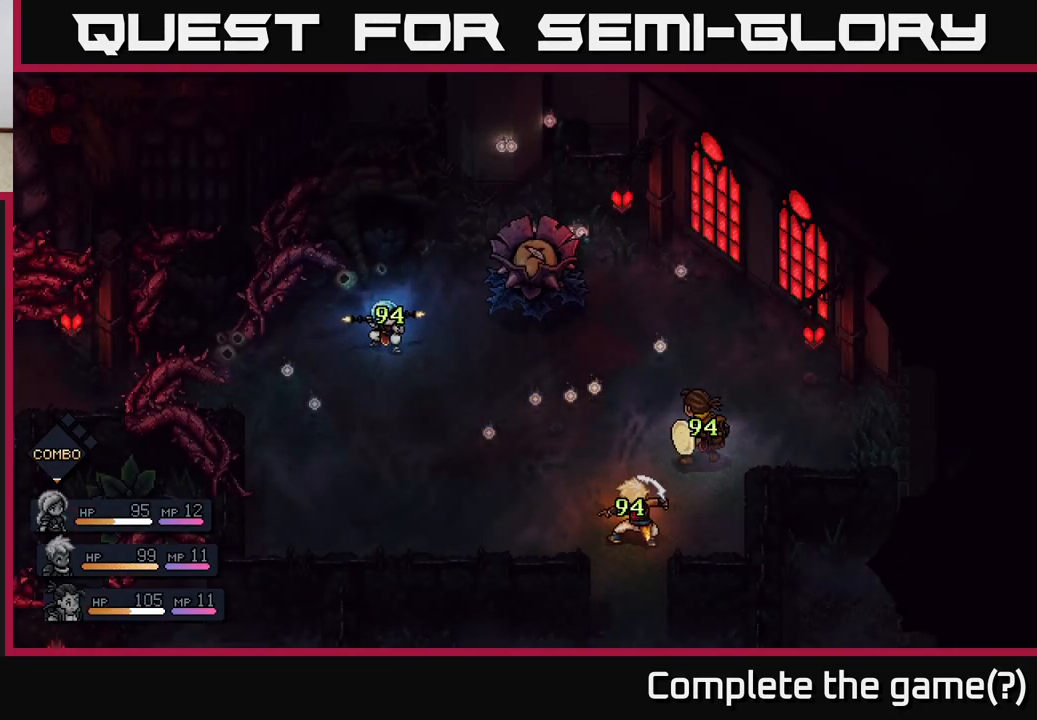
{"buttons": [], "left_stick": "center", "right_stick": "center", "events": []}
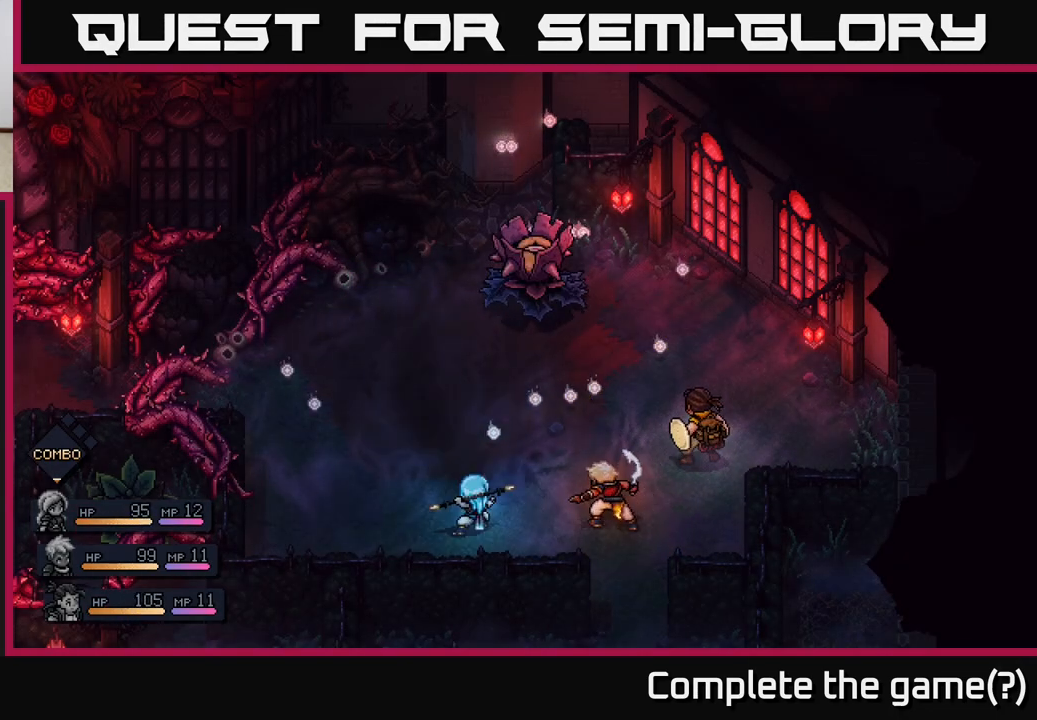
{"buttons": [], "left_stick": "center", "right_stick": "center", "events": []}
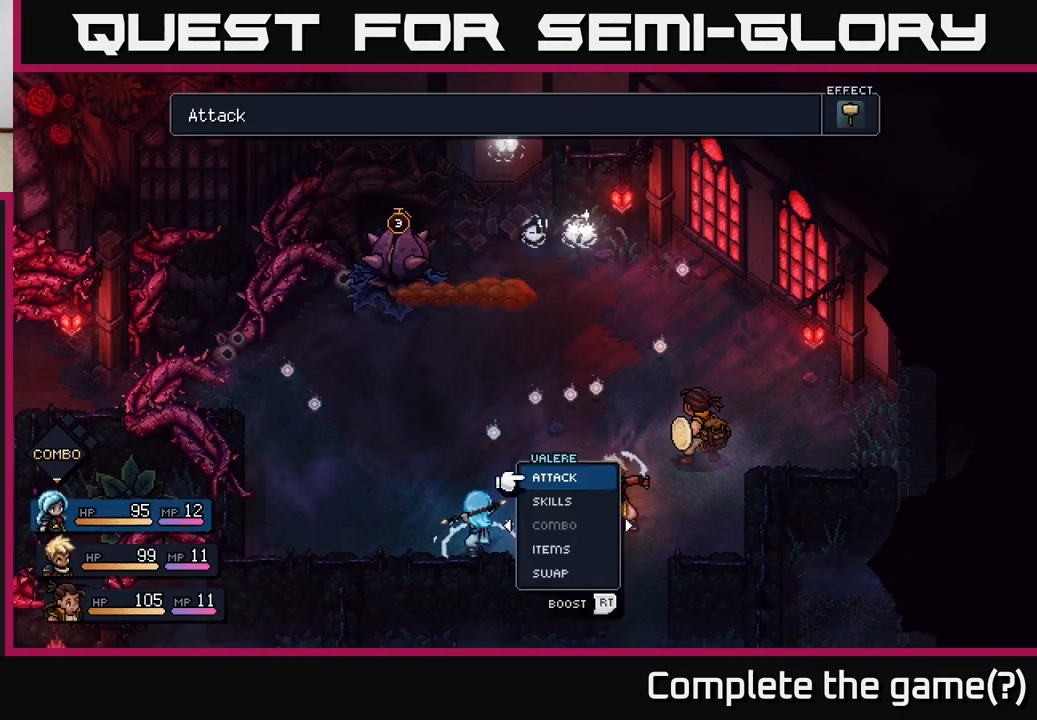
{"buttons": [], "left_stick": "right", "right_stick": "center", "events": [[400, "left_stick", "right"]]}
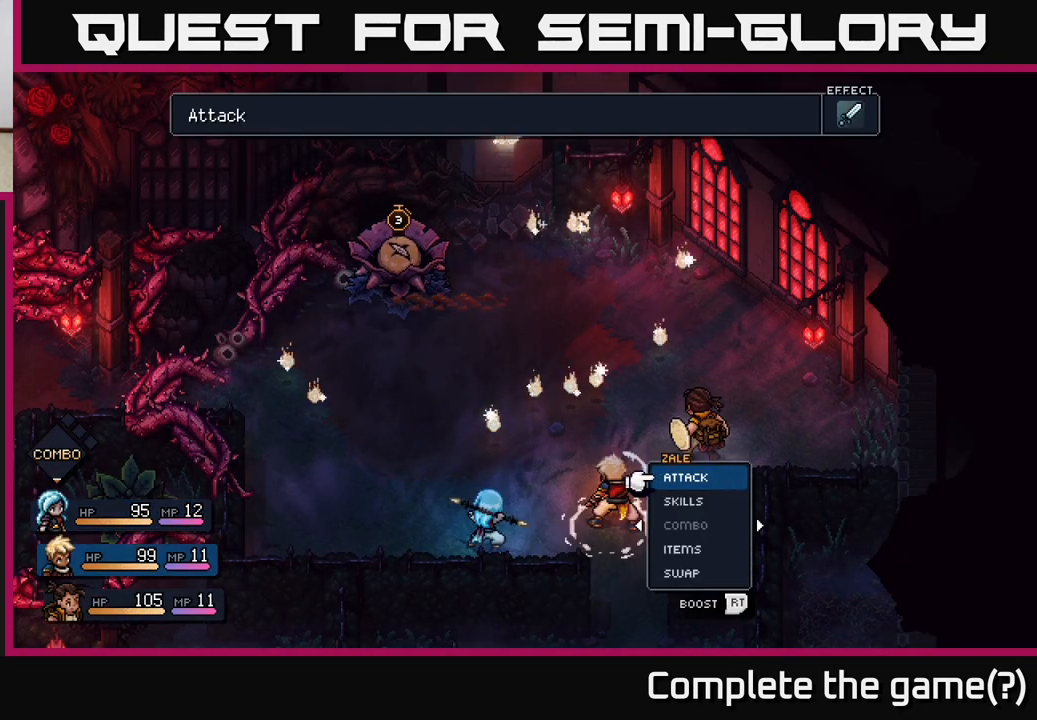
{"buttons": [], "left_stick": "center", "right_stick": "center", "events": [[100, "left_stick", "center"], [267, "left_stick", "right"], [417, "left_stick", "center"]]}
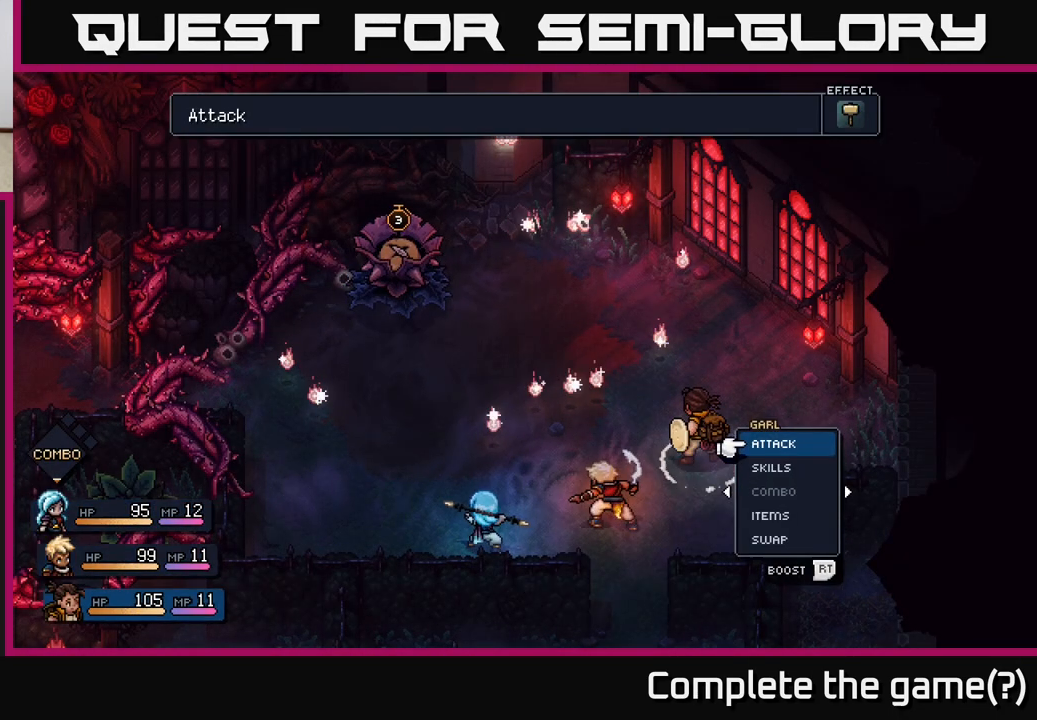
{"buttons": ["R2"], "left_stick": "center", "right_stick": "center", "events": [[133, "R2", "down"]]}
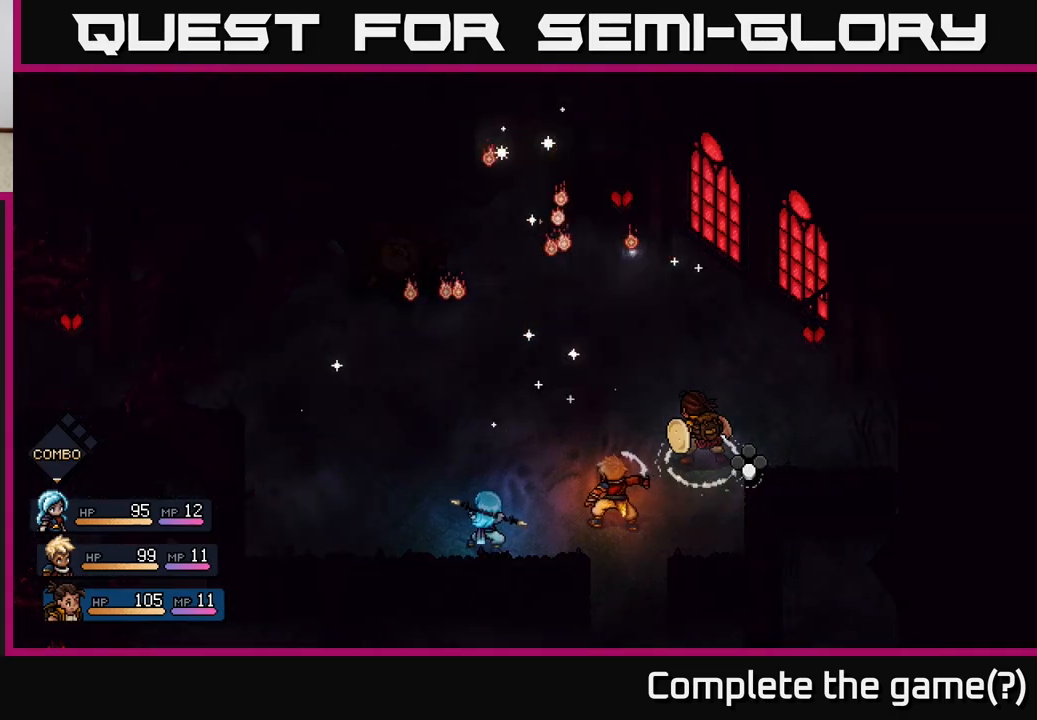
{"buttons": ["R2"], "left_stick": "center", "right_stick": "center", "events": [[117, "A", "down"], [200, "A", "up"], [267, "A", "down"], [350, "A", "up"]]}
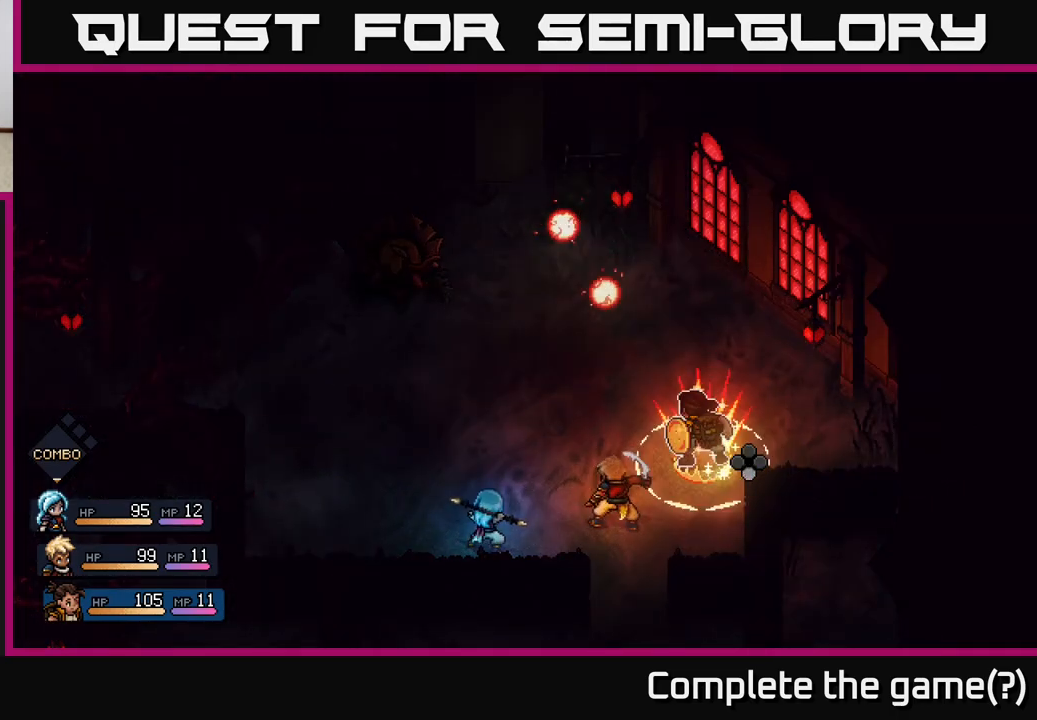
{"buttons": [], "left_stick": "center", "right_stick": "center", "events": [[283, "R2", "up"]]}
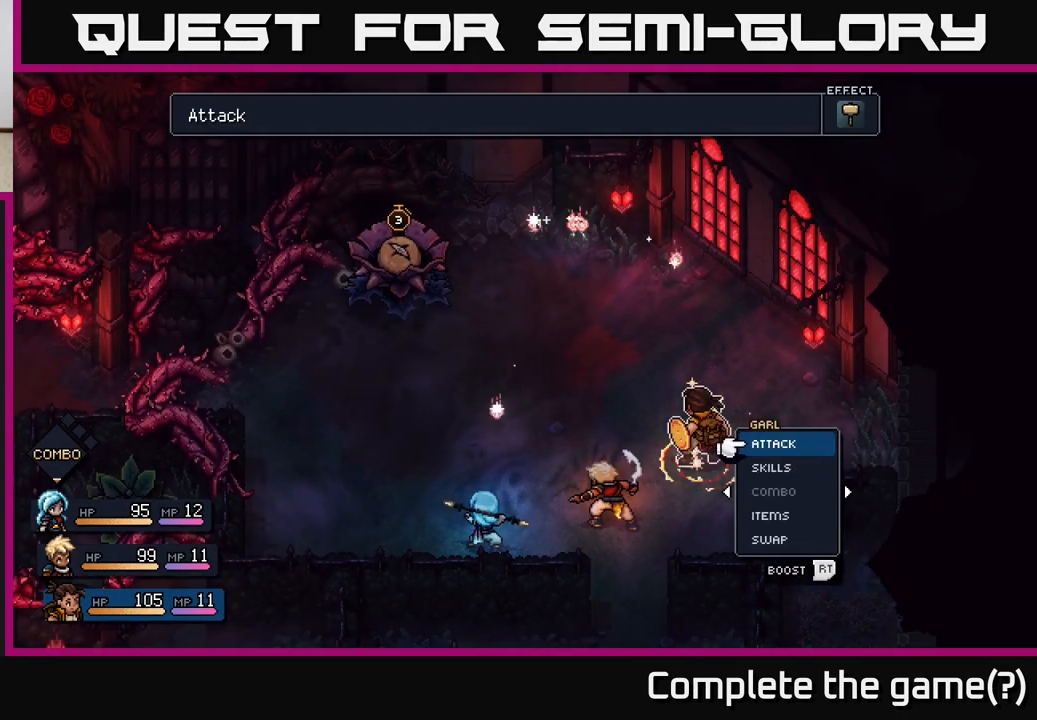
{"buttons": ["A", "R2"], "left_stick": "center", "right_stick": "center", "events": [[117, "R2", "down"], [467, "A", "down"]]}
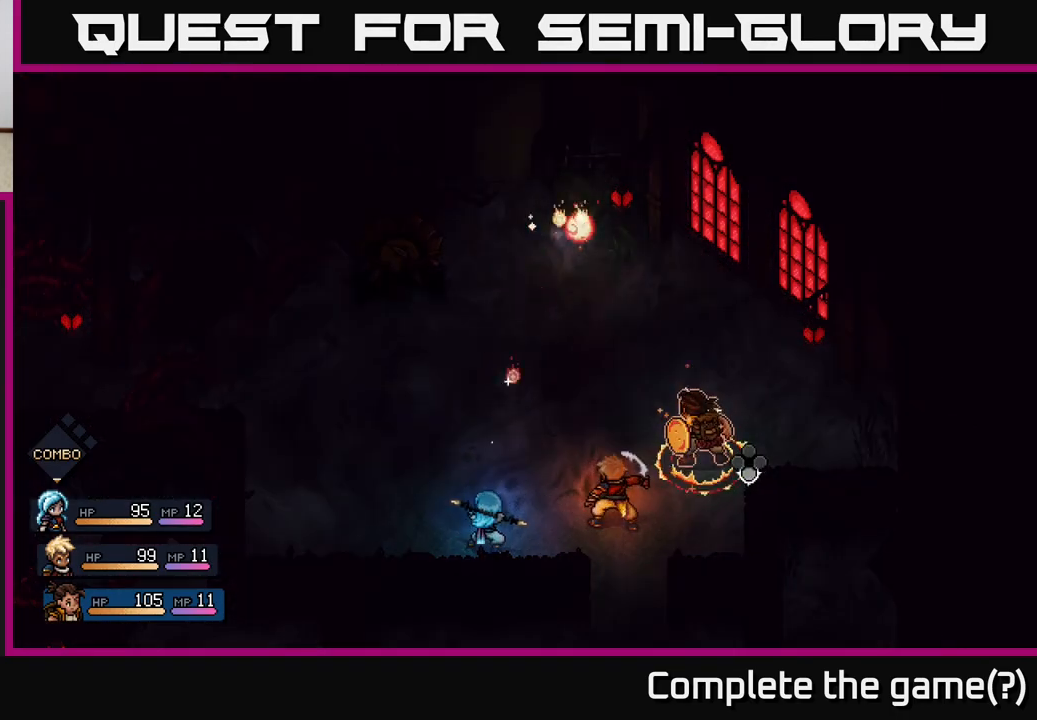
{"buttons": [], "left_stick": "center", "right_stick": "center", "events": [[33, "A", "up"], [333, "R2", "up"]]}
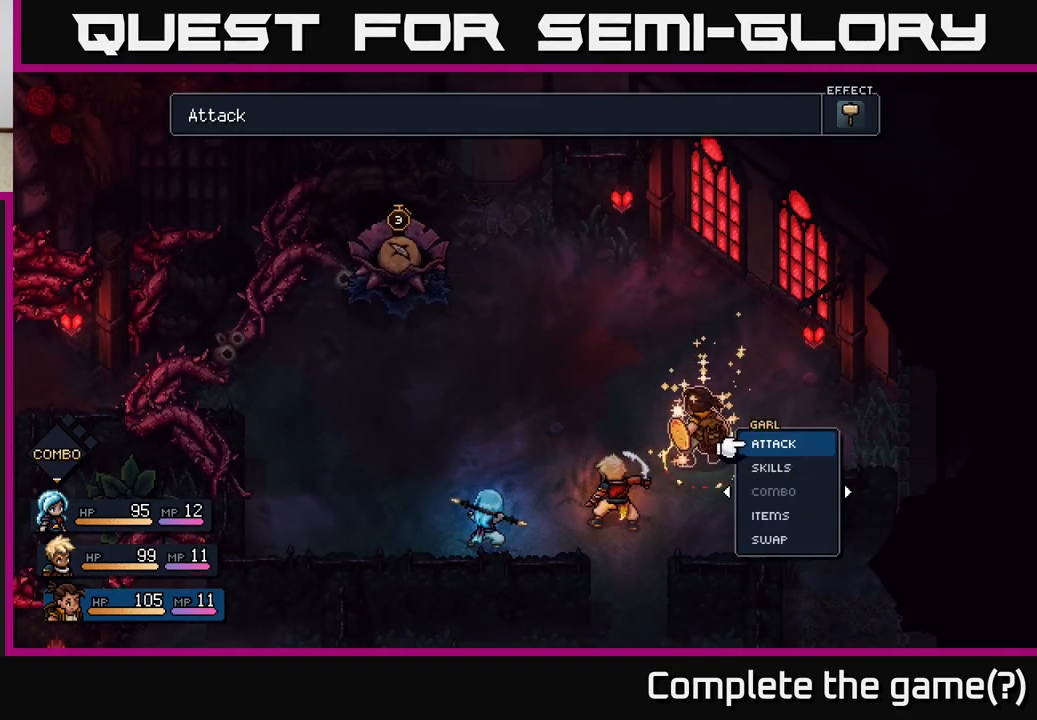
{"buttons": [], "left_stick": "center", "right_stick": "center", "events": [[67, "A", "down"], [150, "A", "up"]]}
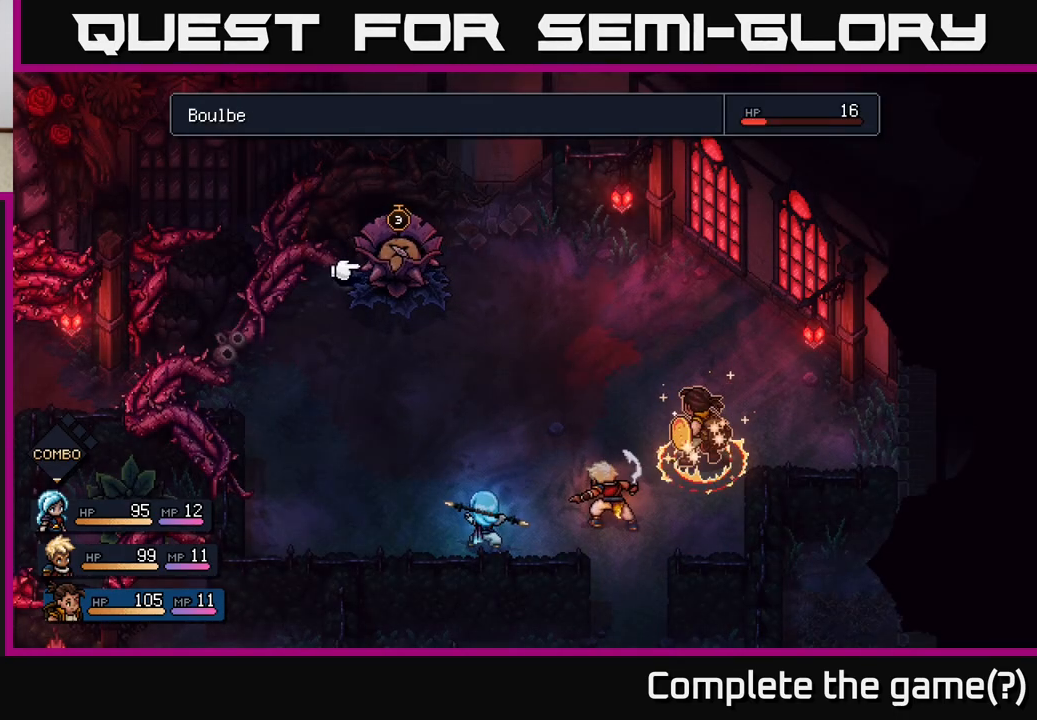
{"buttons": [], "left_stick": "center", "right_stick": "center", "events": [[400, "A", "down"], [467, "A", "up"]]}
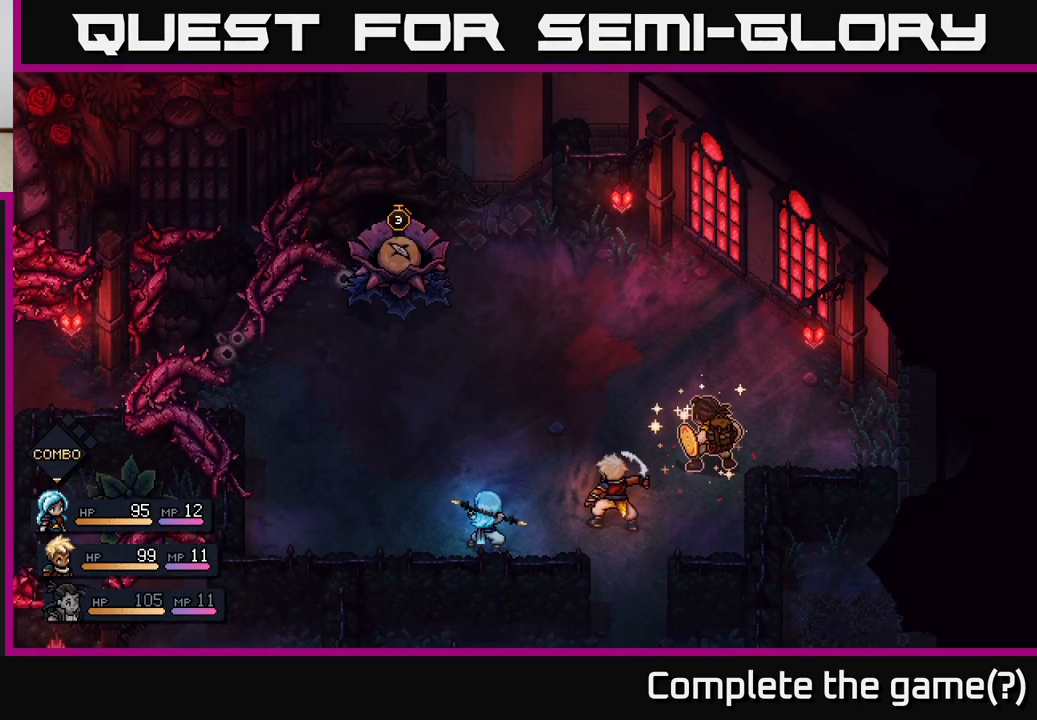
{"buttons": [], "left_stick": "center", "right_stick": "center", "events": []}
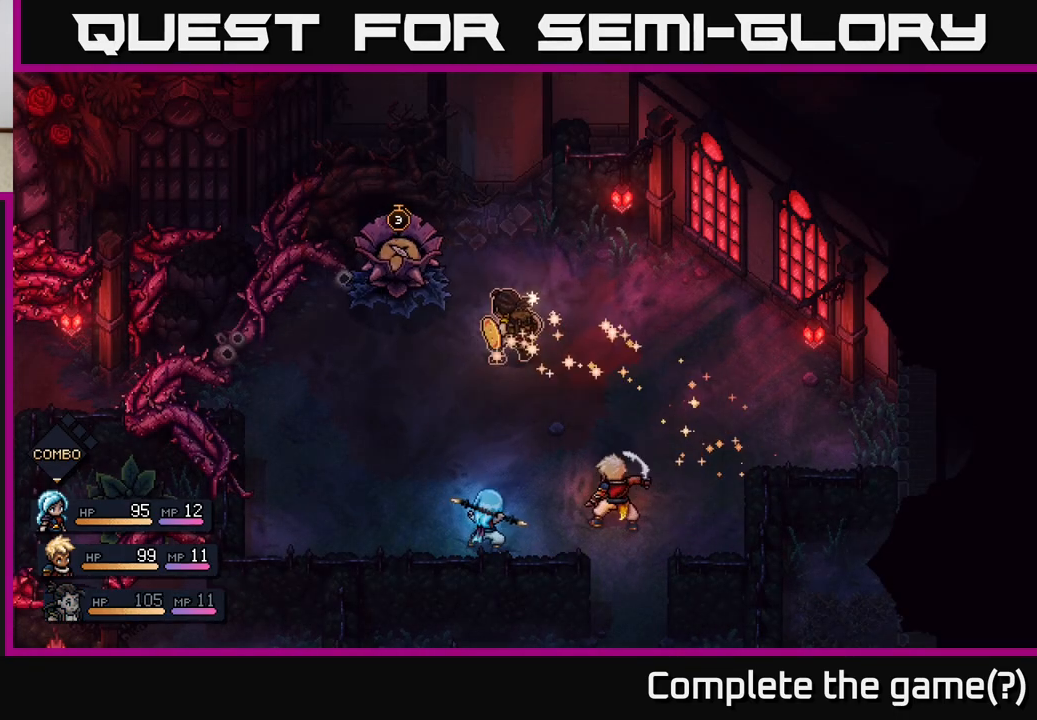
{"buttons": [], "left_stick": "center", "right_stick": "center", "events": []}
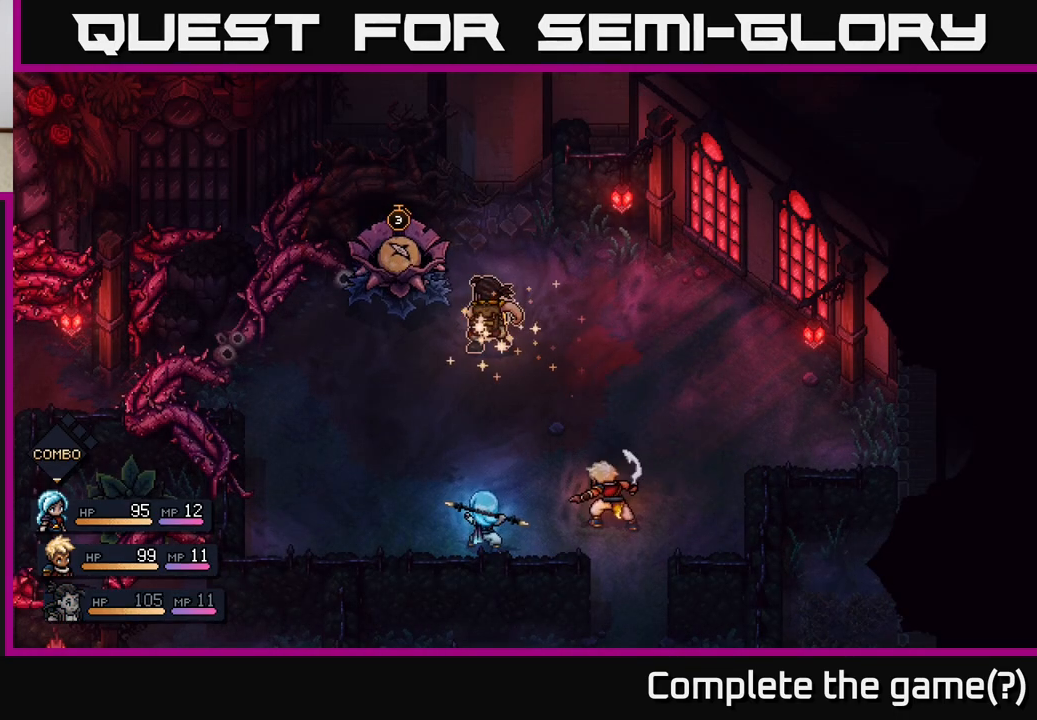
{"buttons": [], "left_stick": "center", "right_stick": "center", "events": [[83, "A", "down"], [183, "A", "up"]]}
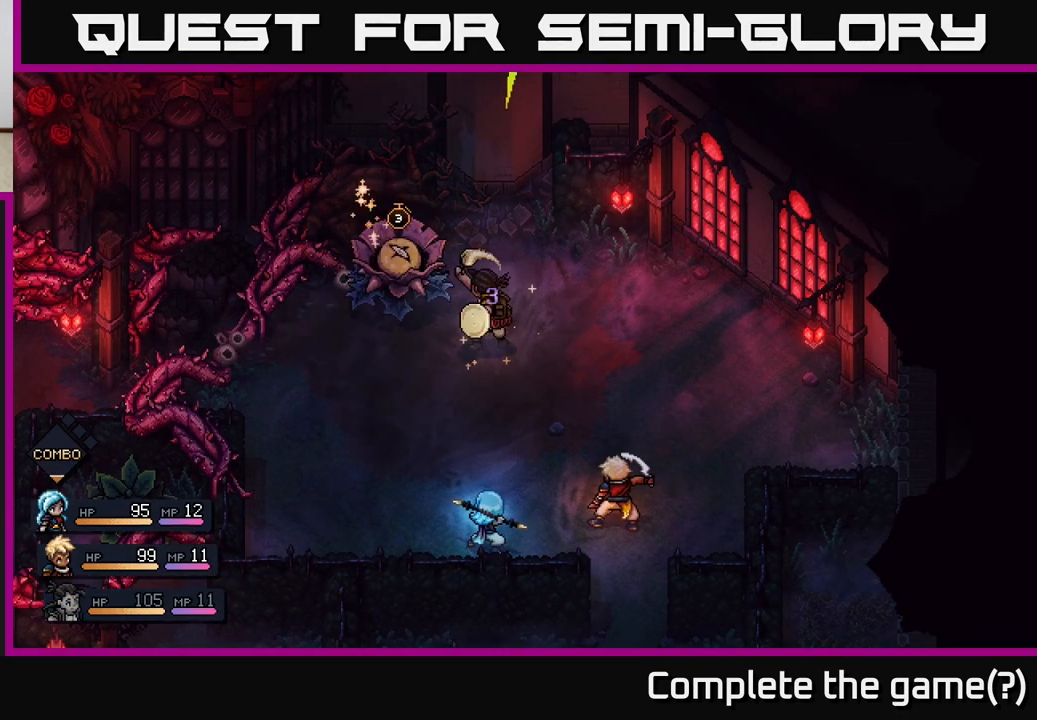
{"buttons": [], "left_stick": "center", "right_stick": "center", "events": [[17, "A", "down"], [117, "A", "up"]]}
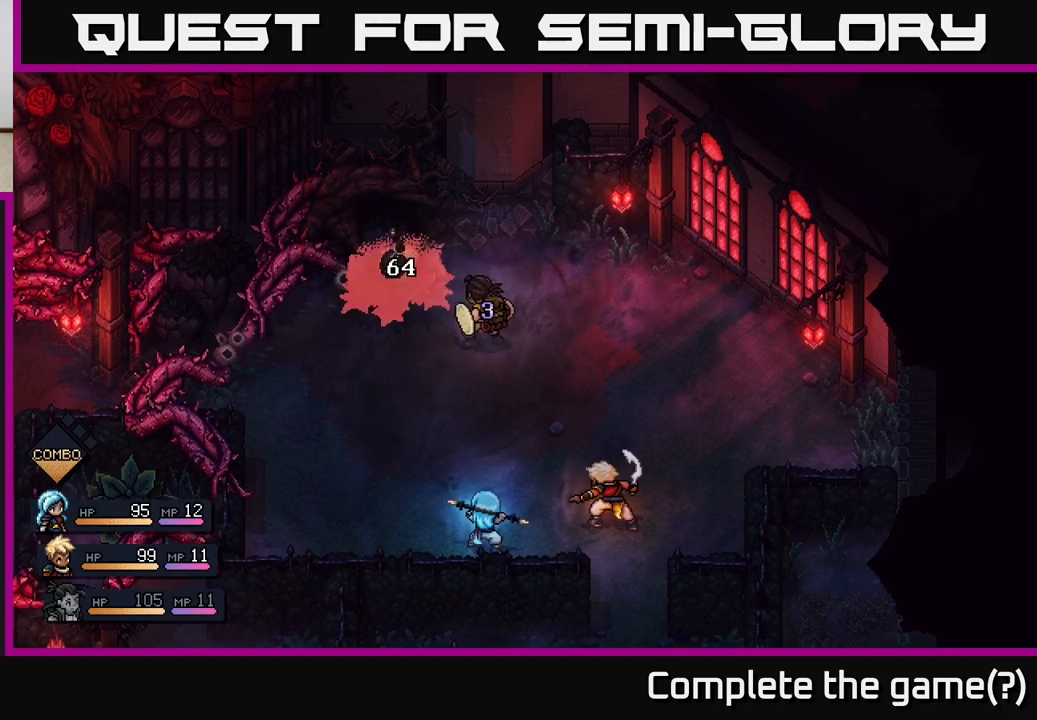
{"buttons": [], "left_stick": "center", "right_stick": "center", "events": []}
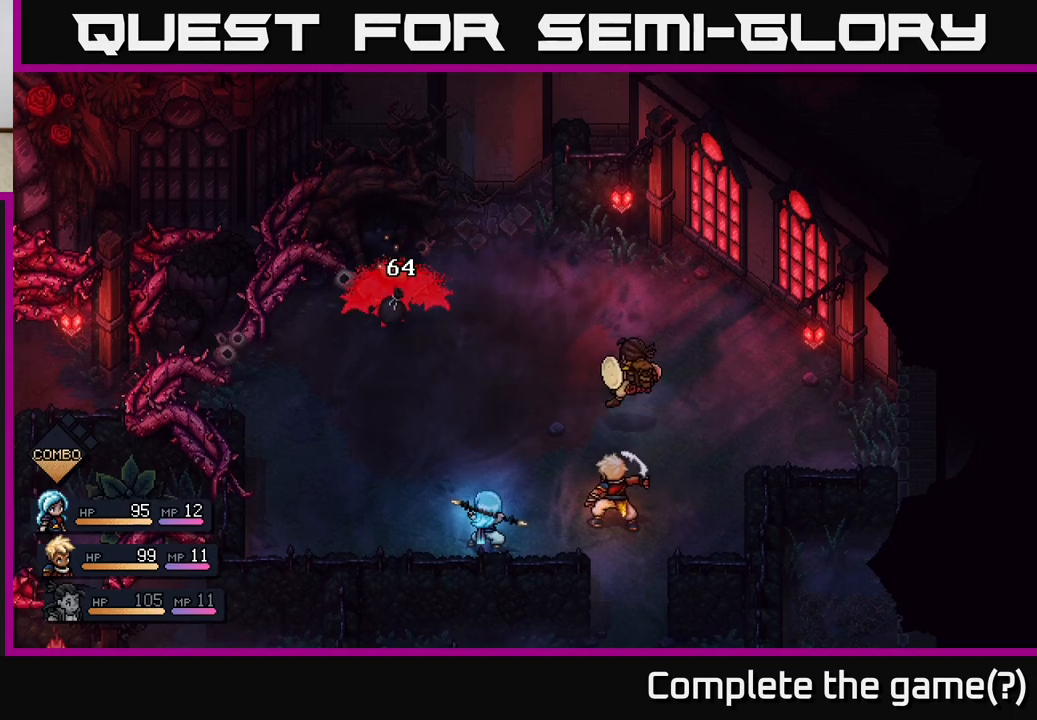
{"buttons": [], "left_stick": "center", "right_stick": "center", "events": [[200, "left_stick", "left"], [417, "left_stick", "center"]]}
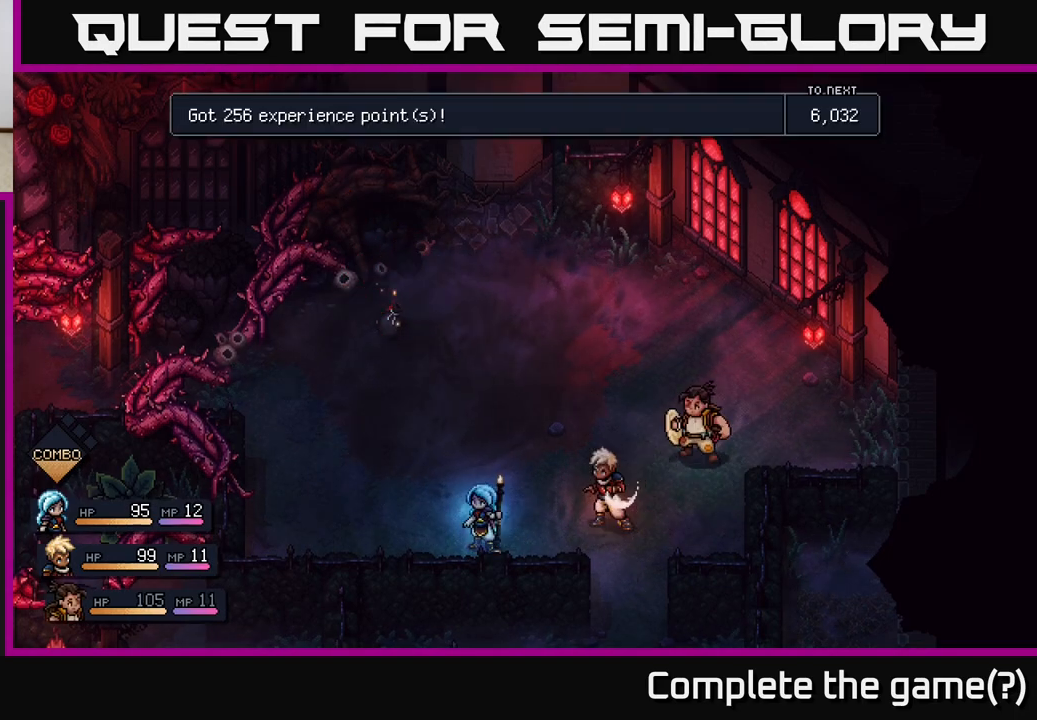
{"buttons": [], "left_stick": "center", "right_stick": "center", "events": [[167, "left_stick", "left"], [217, "left_stick", "up-left"], [483, "left_stick", "center"]]}
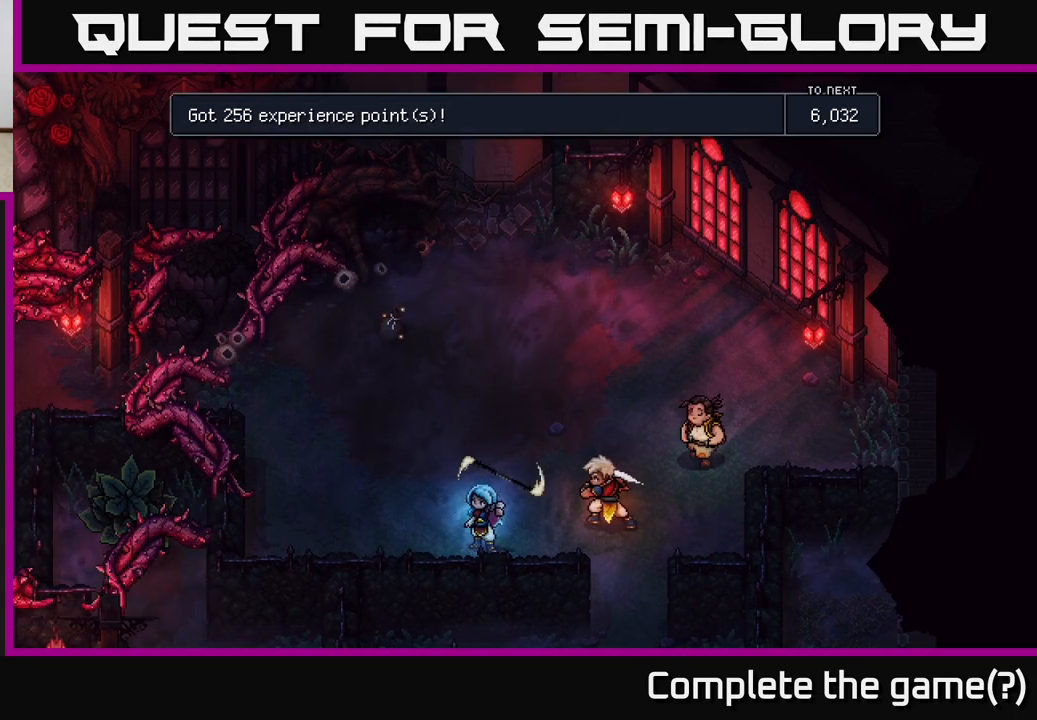
{"buttons": [], "left_stick": "center", "right_stick": "center", "events": []}